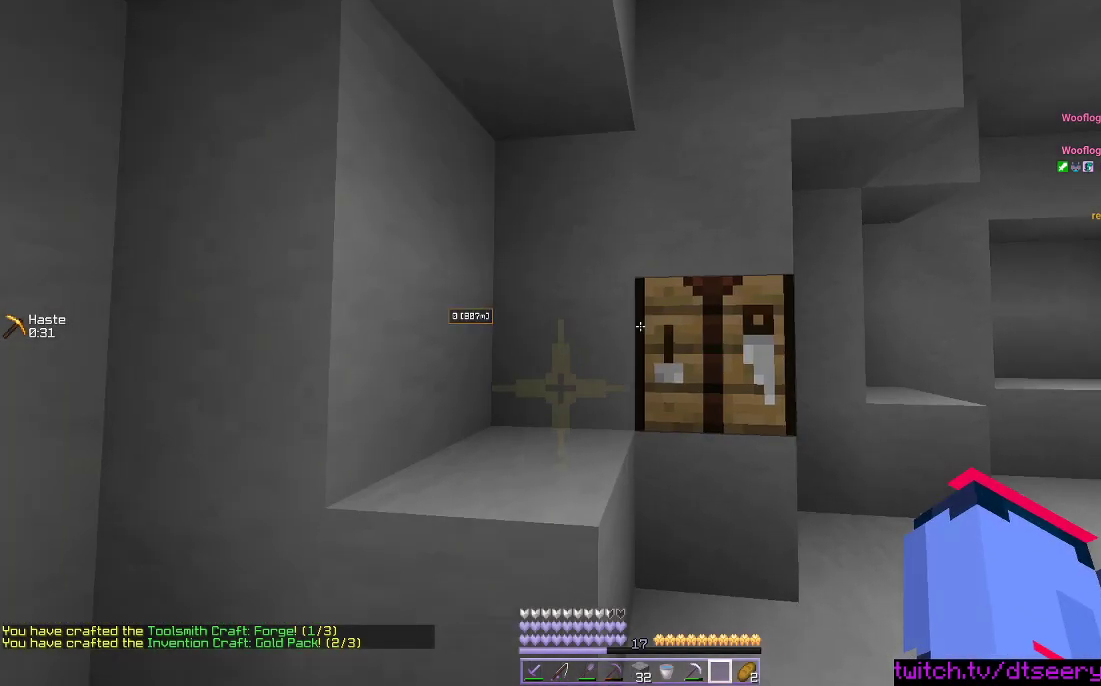
Gameplay with keyboard and mouse; each line is a JSON object with the keys and mouse buttons held at the frame after it. "events" lists presses ("down") and releases ("up") of "a", "d", "s", "space", "w", "mouse_left" and "mouse_right" between this image and that frame as [ms after this image, input, new state], when the widget could be followed in between. "mouse_left", "mouse_right" = the "left", "right" buttons of the "mouse" list. No other keys are recorded. Fast repeated clicks can show as one long hold. Mouse movement is not recorded.
{"keys": [], "mouse": ["right"], "events": [[433, "mouse_right", "down"]]}
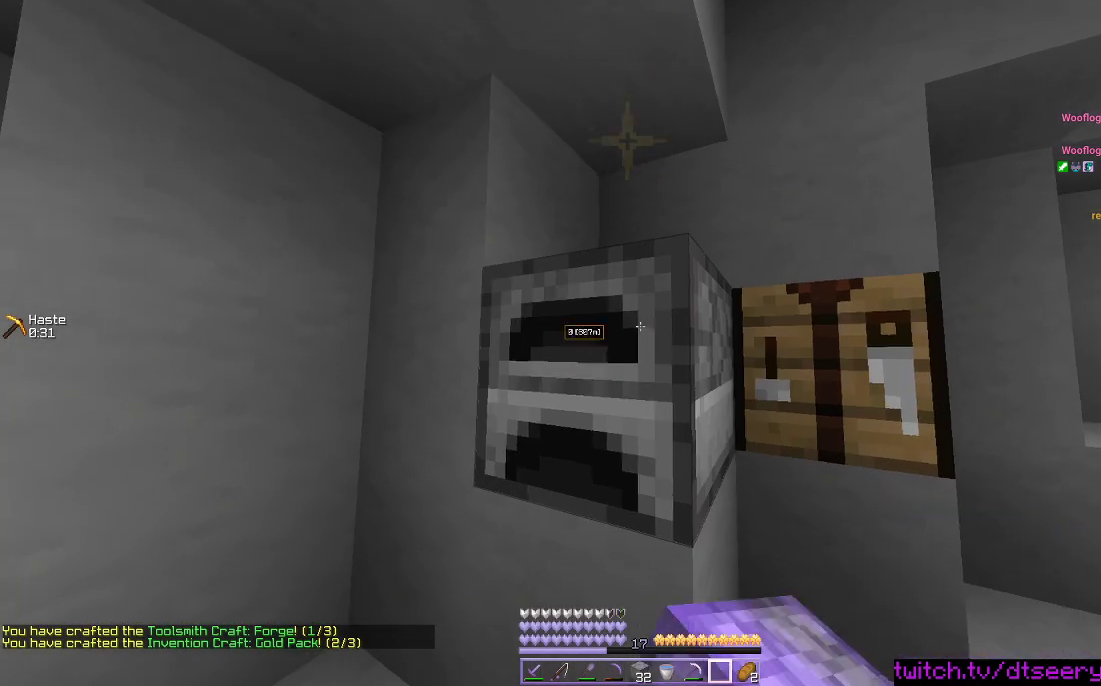
{"keys": [], "mouse": [], "events": [[150, "mouse_right", "up"]]}
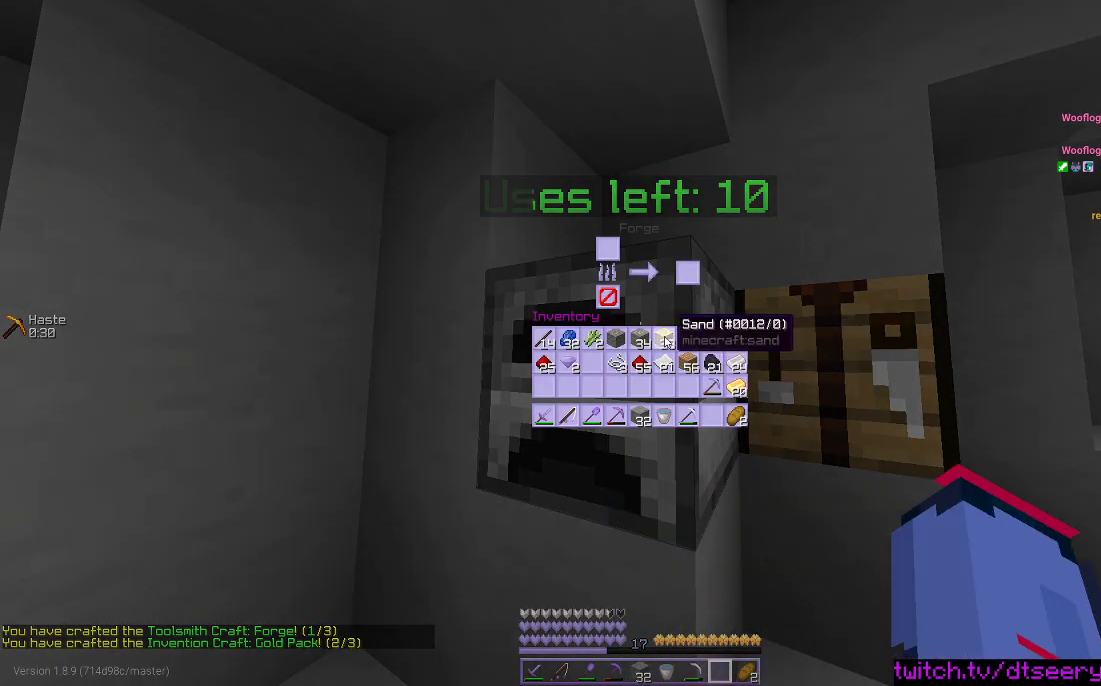
{"keys": [], "mouse": [], "events": []}
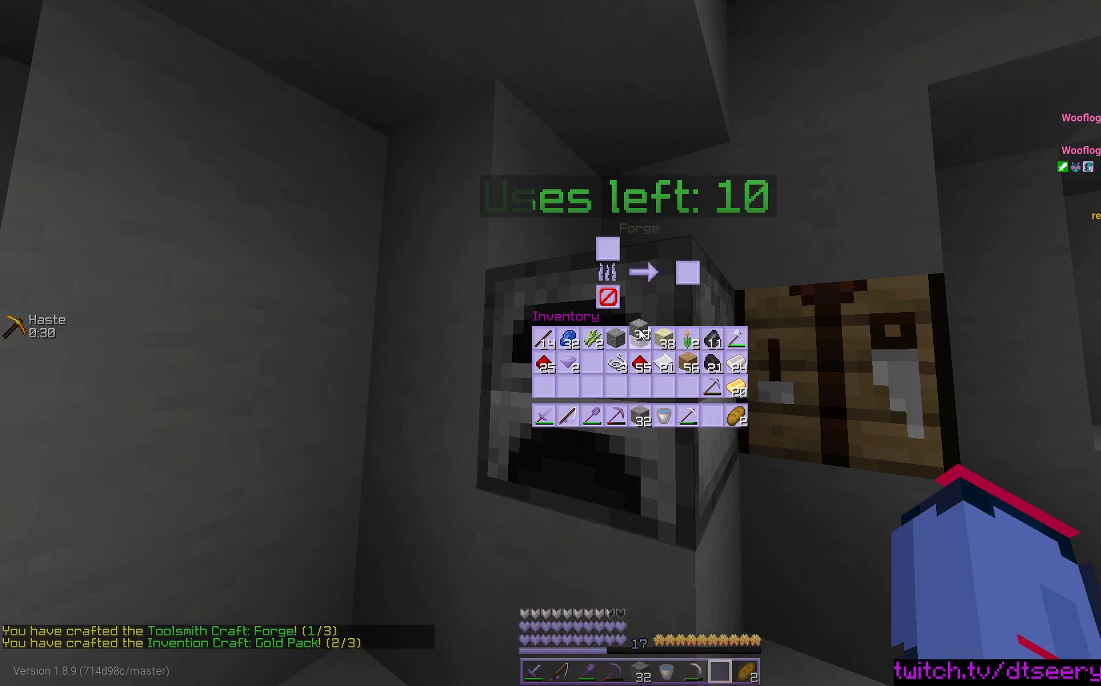
{"keys": [], "mouse": [], "events": []}
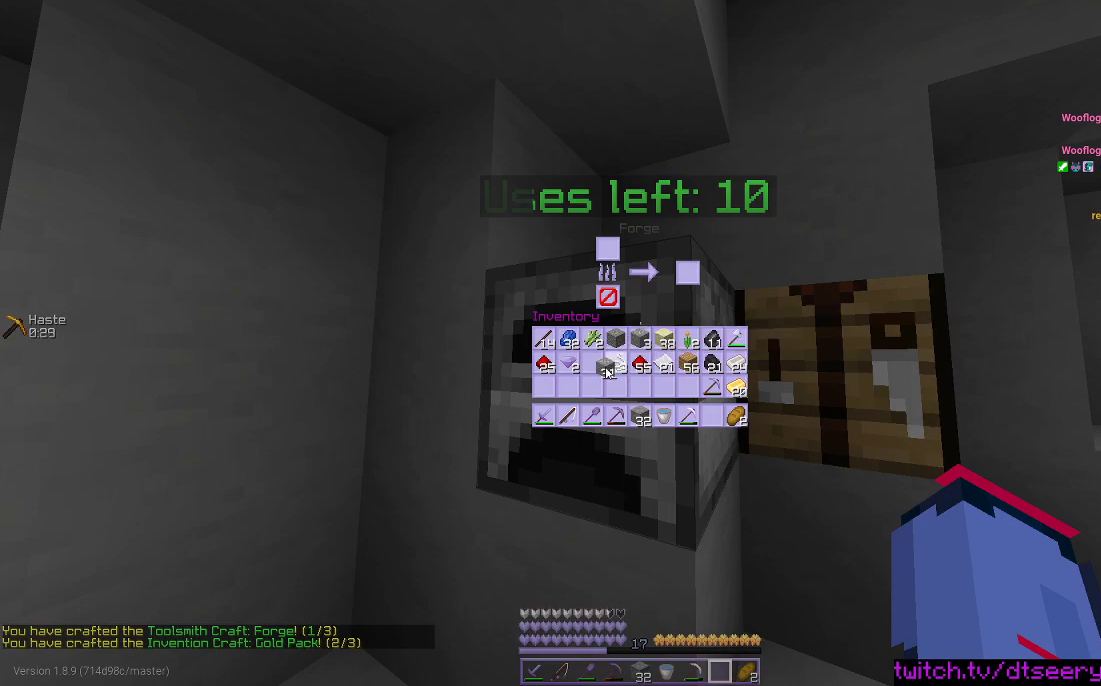
{"keys": [], "mouse": [], "events": []}
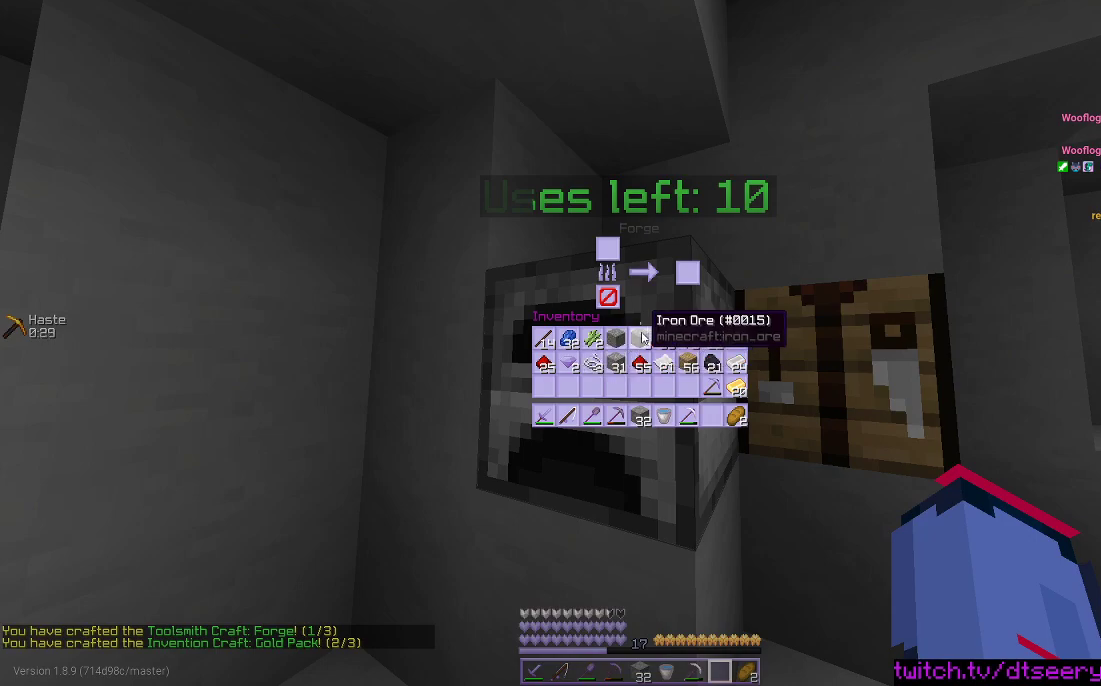
{"keys": [], "mouse": [], "events": []}
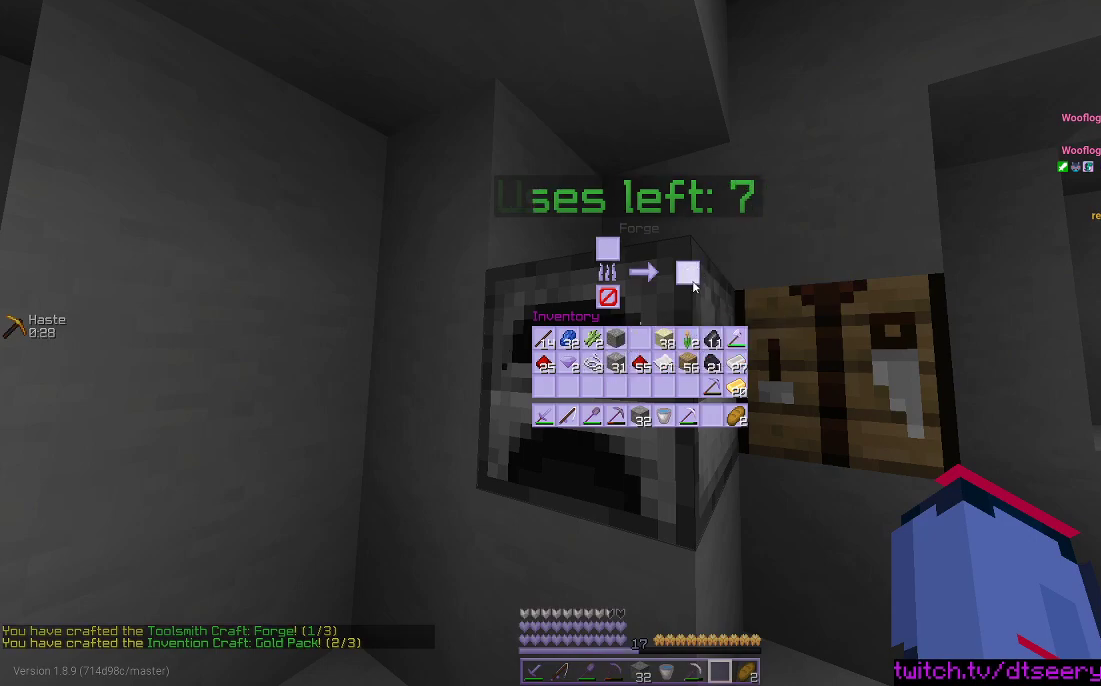
{"keys": [], "mouse": ["left"], "events": [[400, "mouse_left", "down"]]}
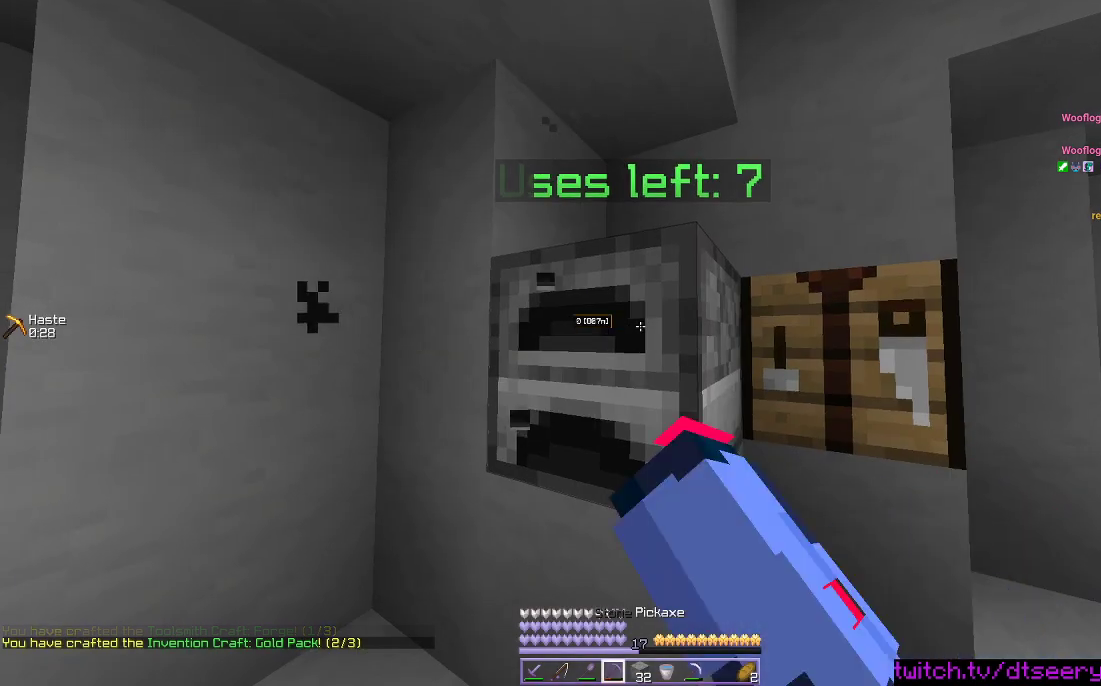
{"keys": ["w"], "mouse": ["left"], "events": [[350, "w", "down"]]}
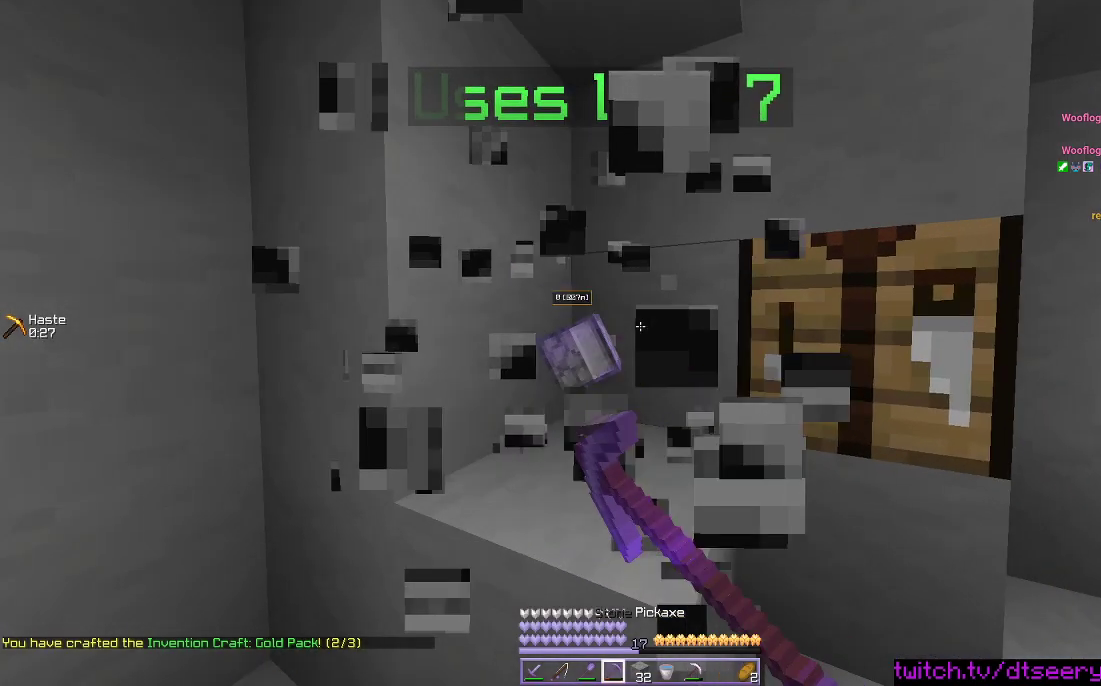
{"keys": [], "mouse": [], "events": [[50, "w", "up"], [100, "mouse_left", "up"]]}
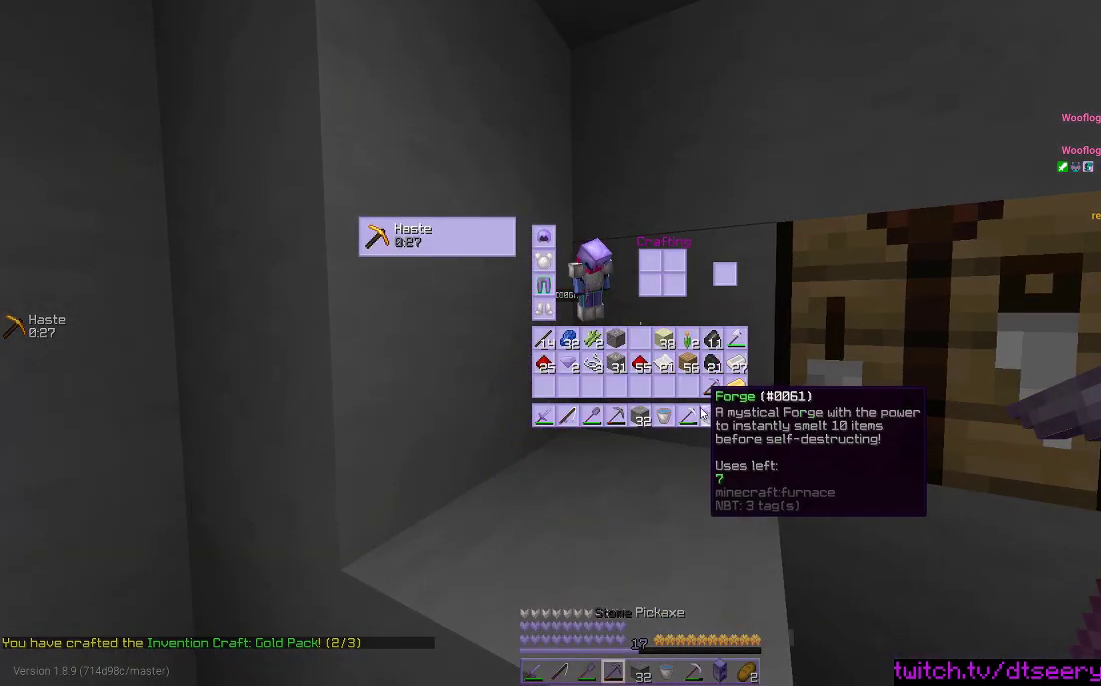
{"keys": ["d"], "mouse": [], "events": [[450, "d", "down"]]}
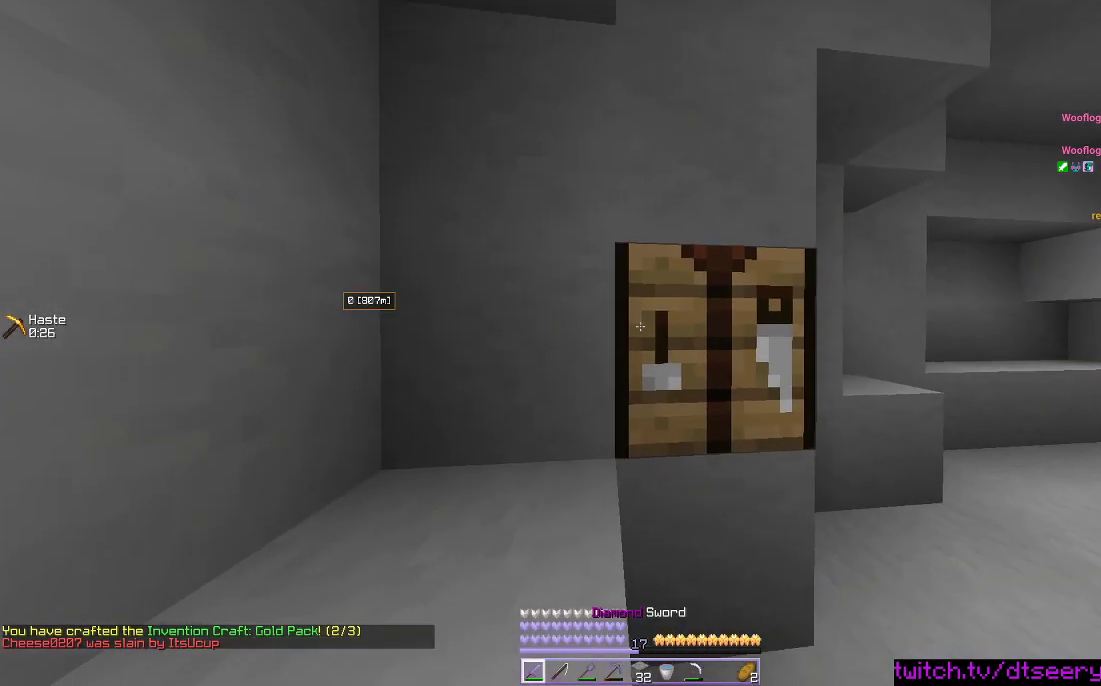
{"keys": [], "mouse": [], "events": [[16, "mouse_right", "down"], [100, "d", "up"], [100, "mouse_right", "up"]]}
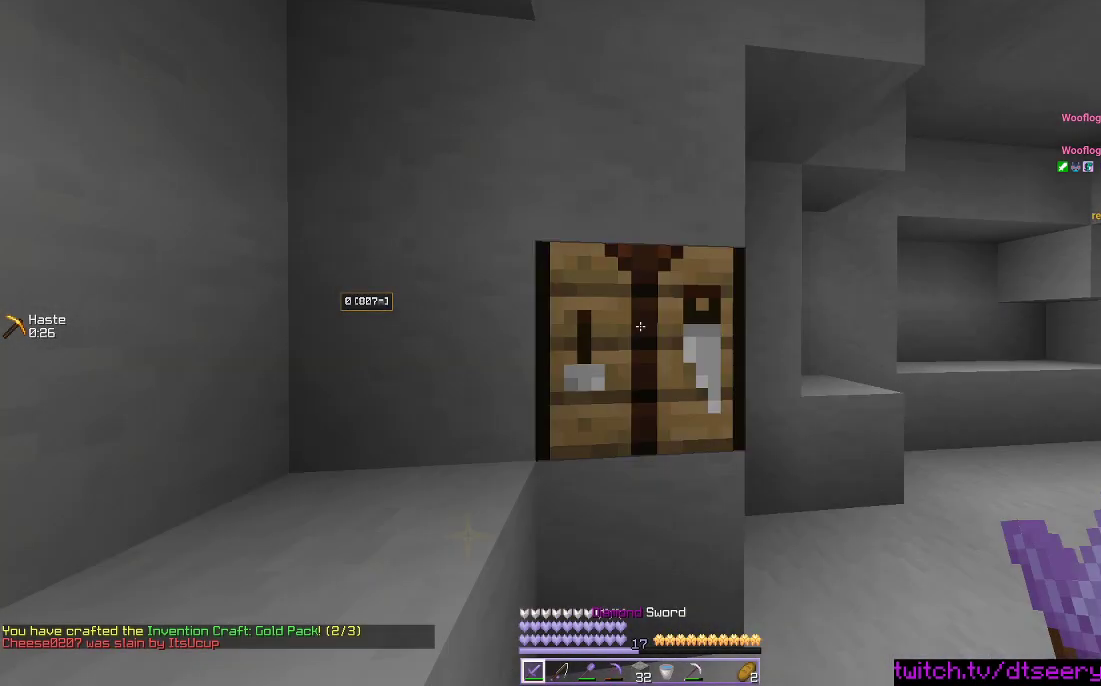
{"keys": ["s"], "mouse": ["right"], "events": [[350, "s", "down"], [416, "mouse_right", "down"]]}
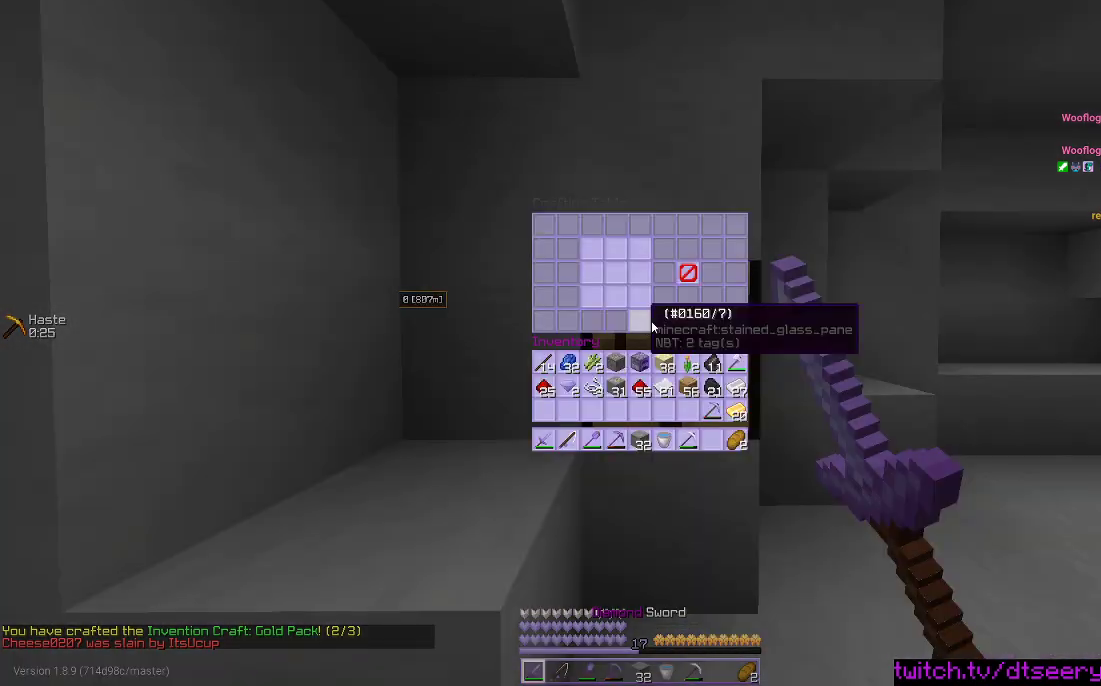
{"keys": [], "mouse": [], "events": [[50, "mouse_right", "up"], [50, "s", "up"]]}
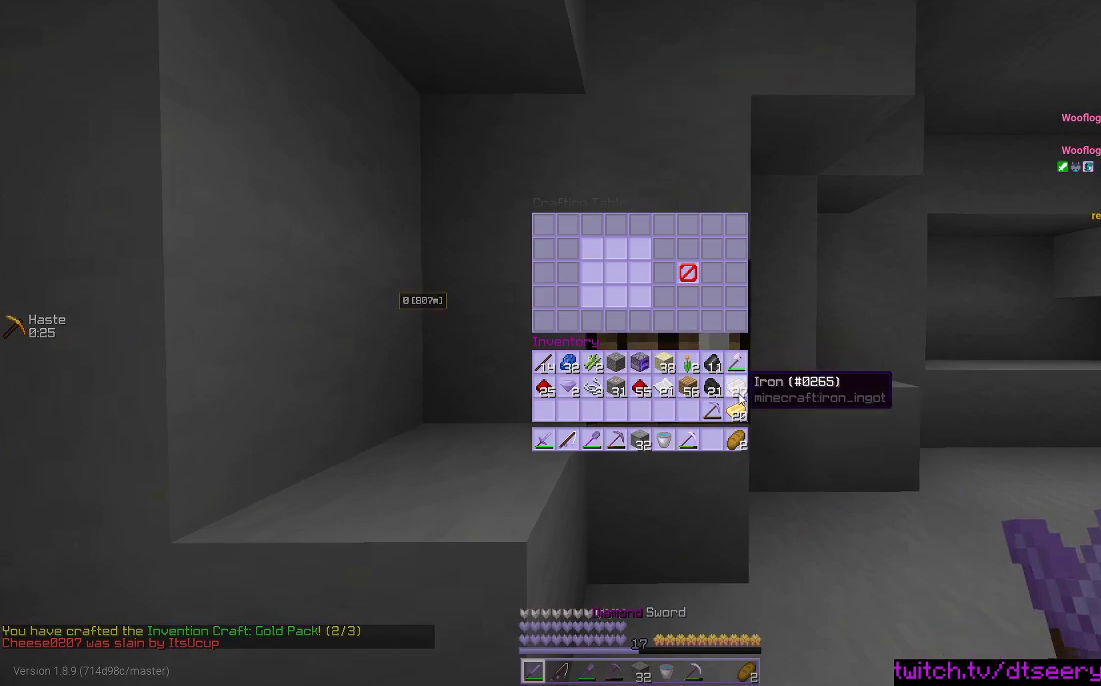
{"keys": [], "mouse": [], "events": []}
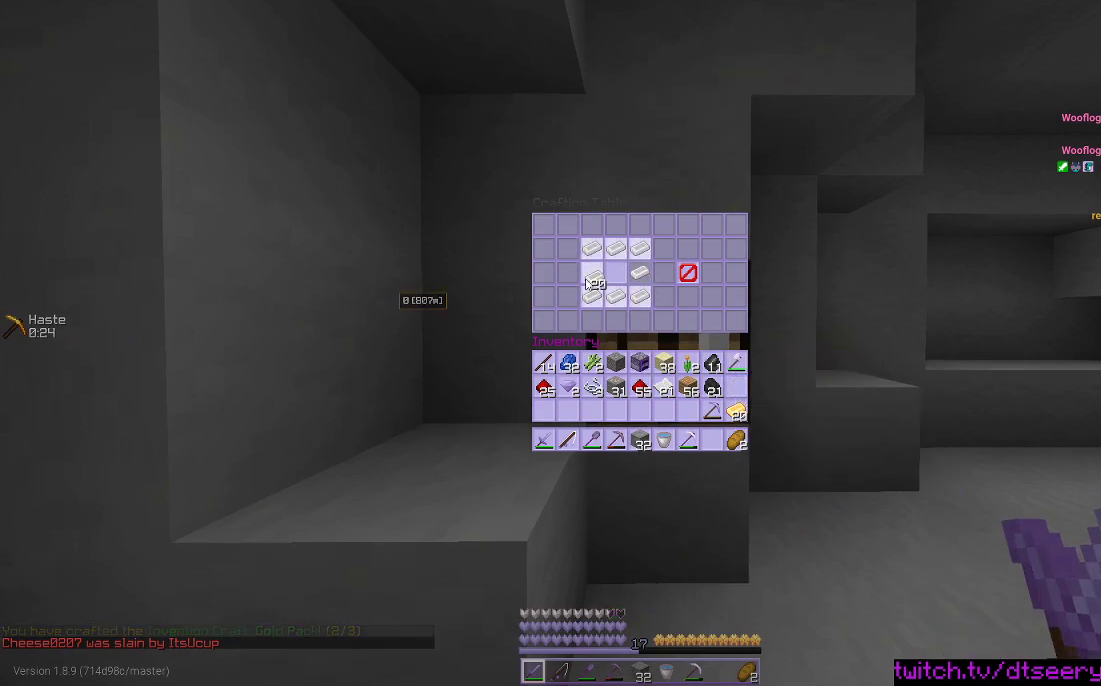
{"keys": [], "mouse": [], "events": []}
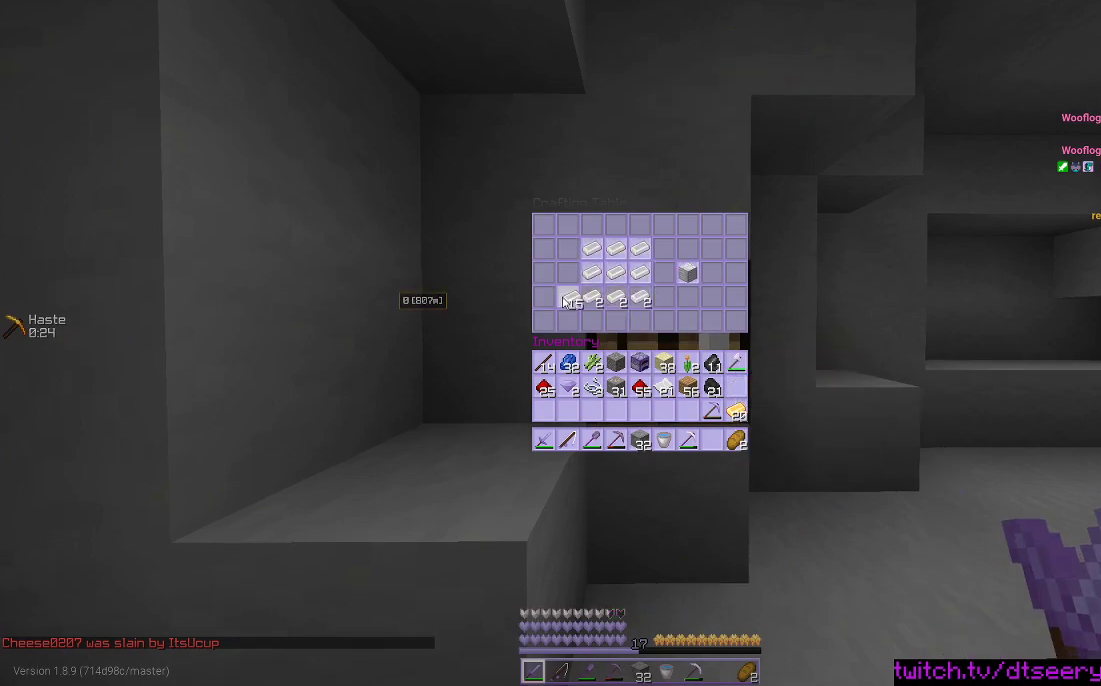
{"keys": [], "mouse": [], "events": []}
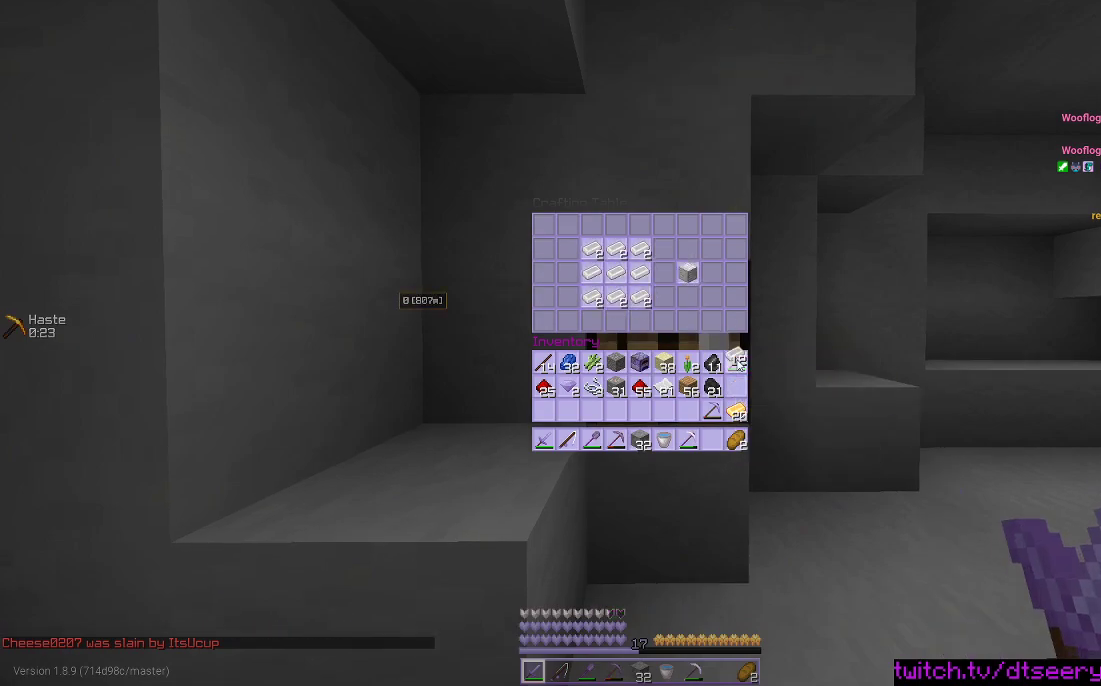
{"keys": [], "mouse": [], "events": []}
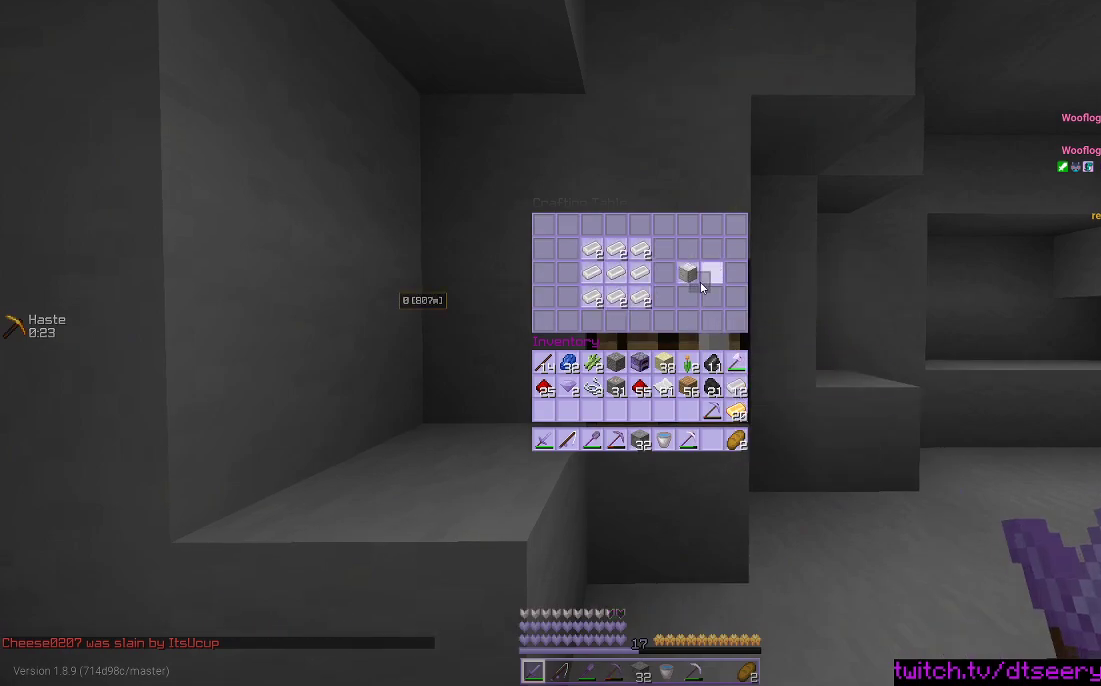
{"keys": [], "mouse": [], "events": []}
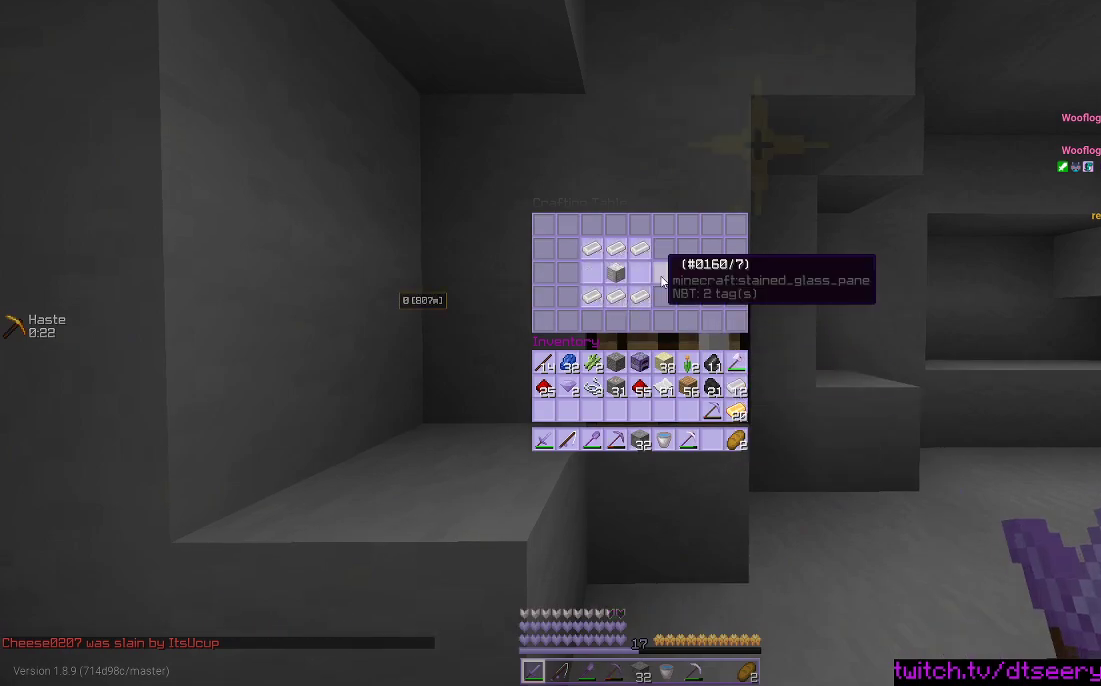
{"keys": [], "mouse": ["right"], "events": [[416, "mouse_right", "down"]]}
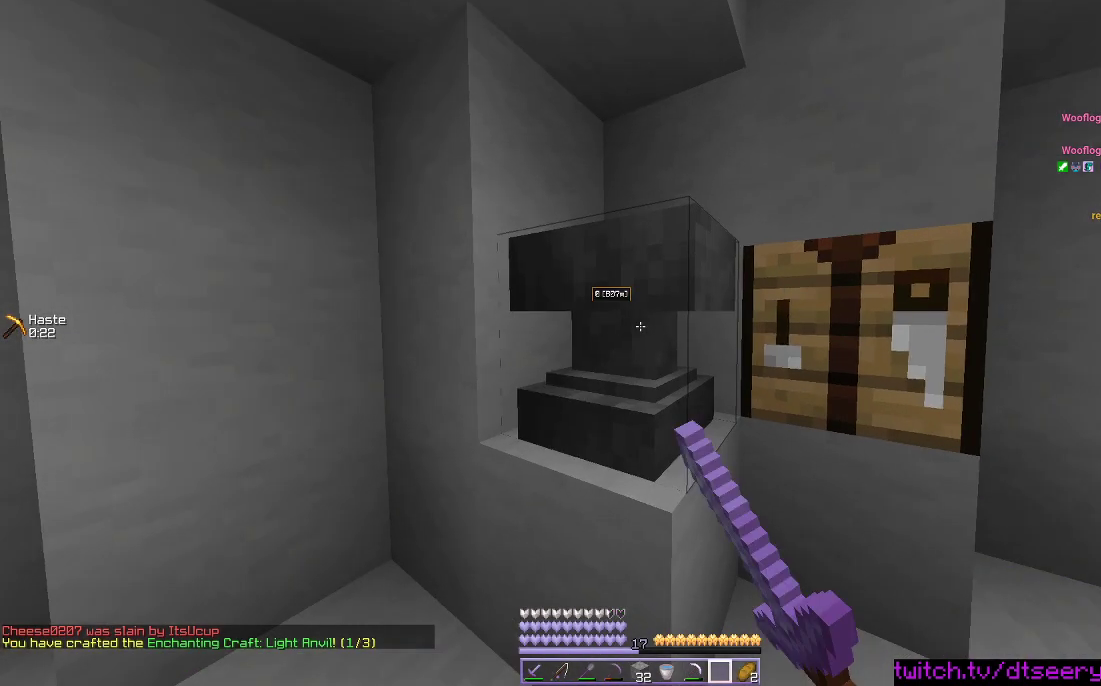
{"keys": [], "mouse": [], "events": [[16, "mouse_right", "up"], [116, "d", "down"], [116, "mouse_right", "down"], [183, "d", "up"], [183, "mouse_right", "up"]]}